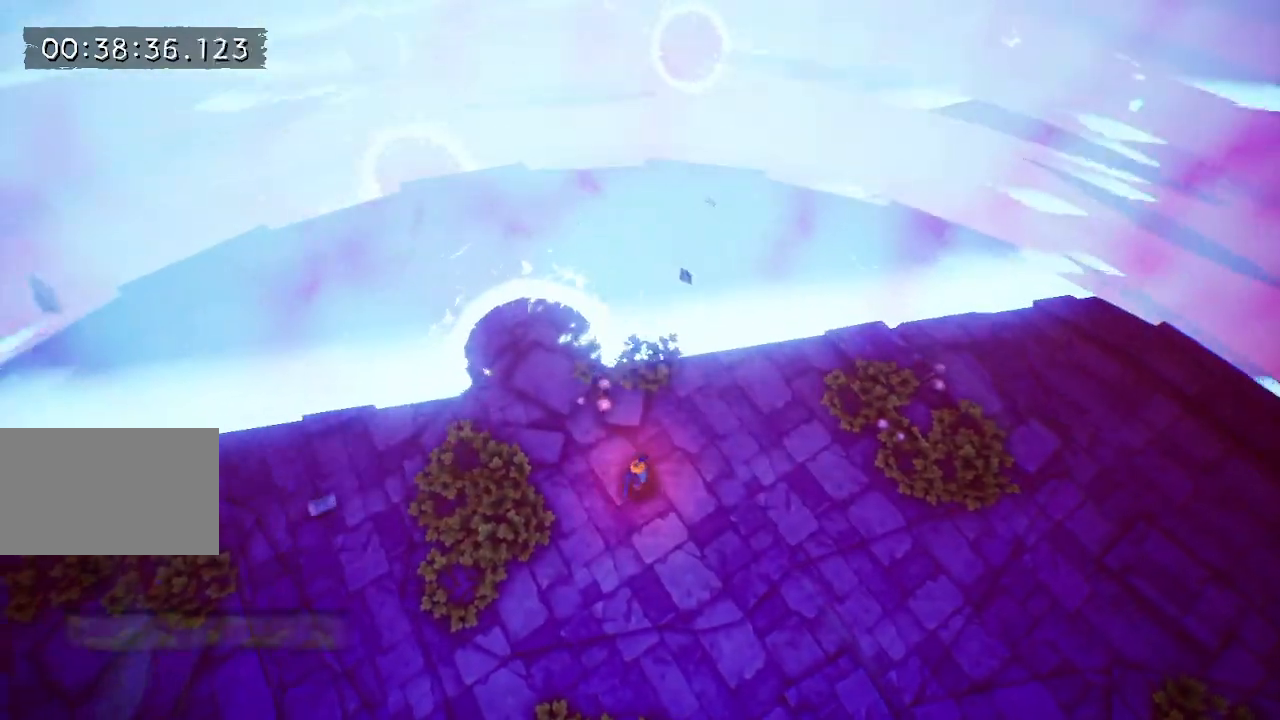
Gameplay with keyboard and mouse; each line is a JSON object with the keys held at the frame after it. "events" lists presses ("down") and releases ("up") of "a", "d", "e", "f", "s", "space", "tab" and "w" between this image and that frame as [ms after this image, input, new state], when the widget could be followed in between. No other keys are recorded. Mouse buttons are not recorded. Not read: mouse_move.
{"keys": ["w"], "events": [[67, "s", "up"], [100, "a", "up"], [100, "d", "down"], [200, "w", "down"], [233, "d", "up"], [283, "w", "up"], [333, "w", "down"], [433, "w", "up"], [483, "w", "down"]]}
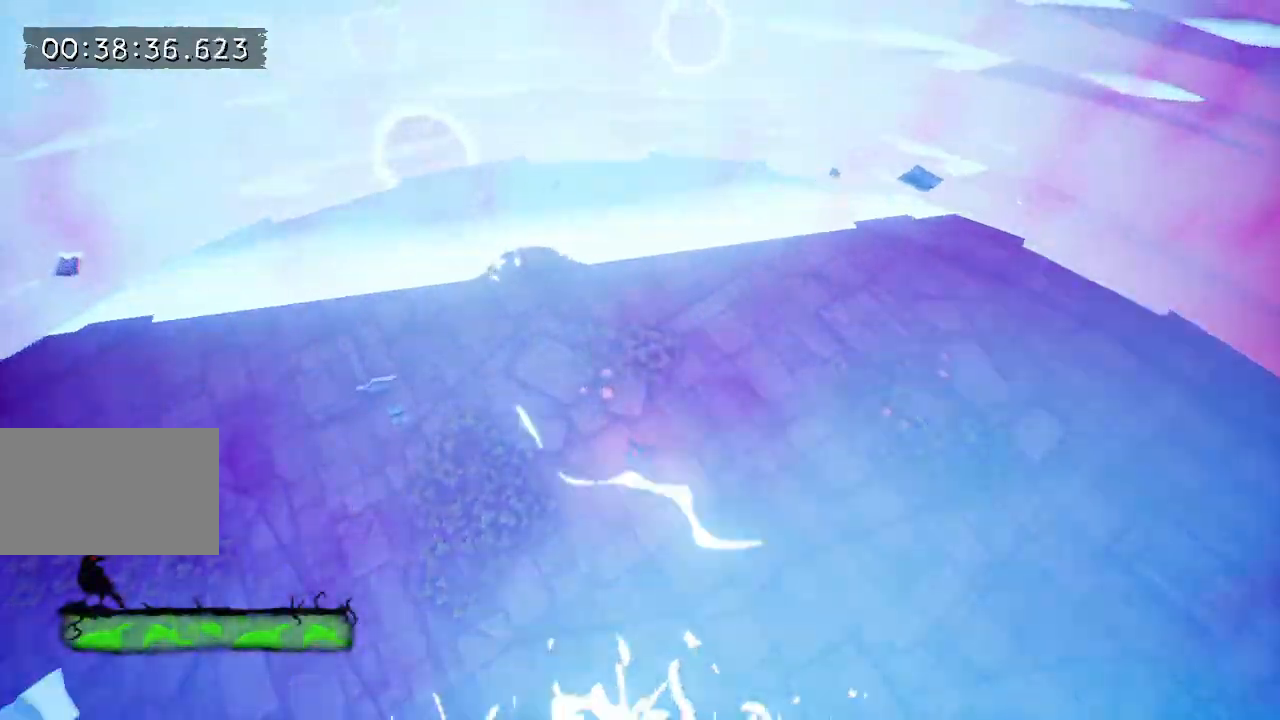
{"keys": [], "events": [[117, "w", "up"]]}
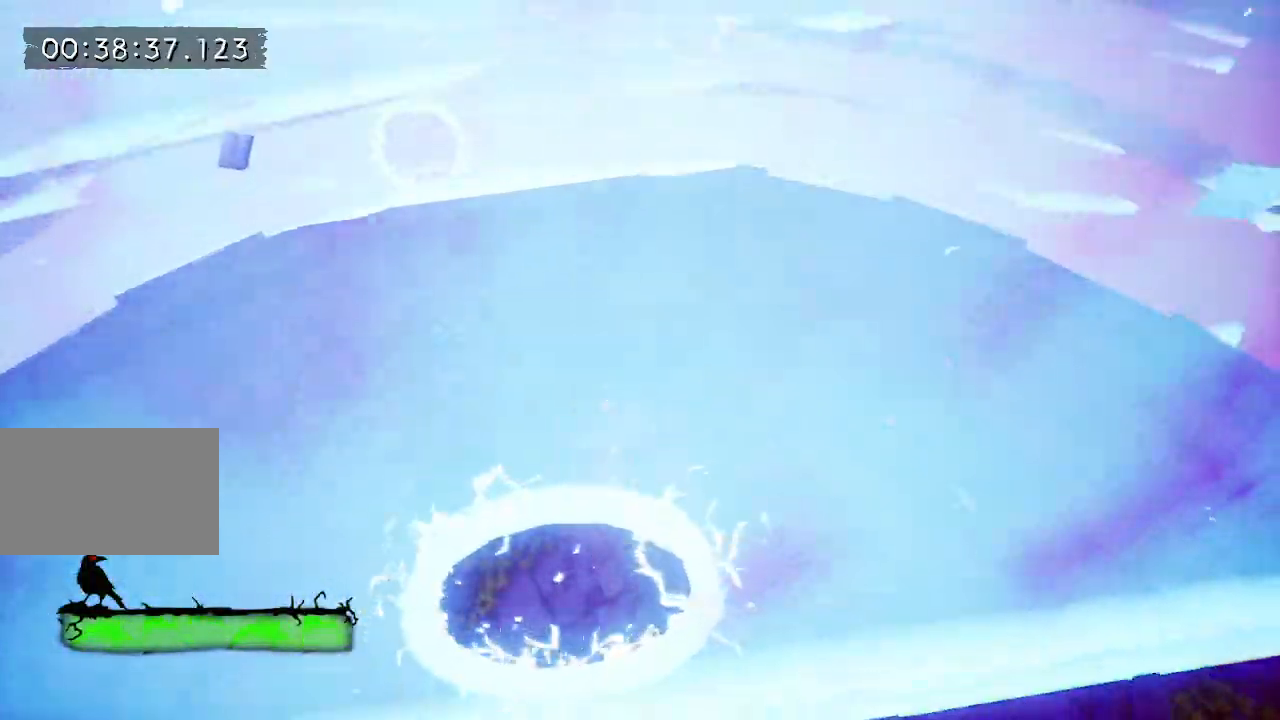
{"keys": [], "events": []}
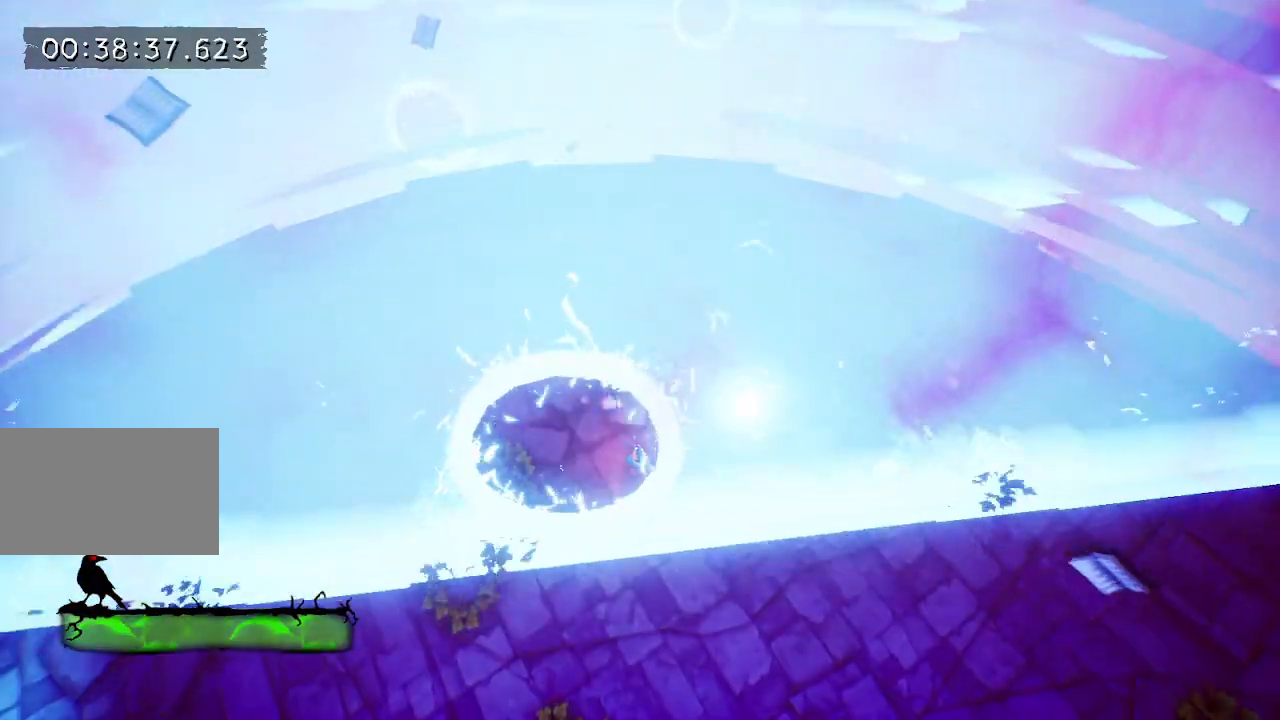
{"keys": [], "events": []}
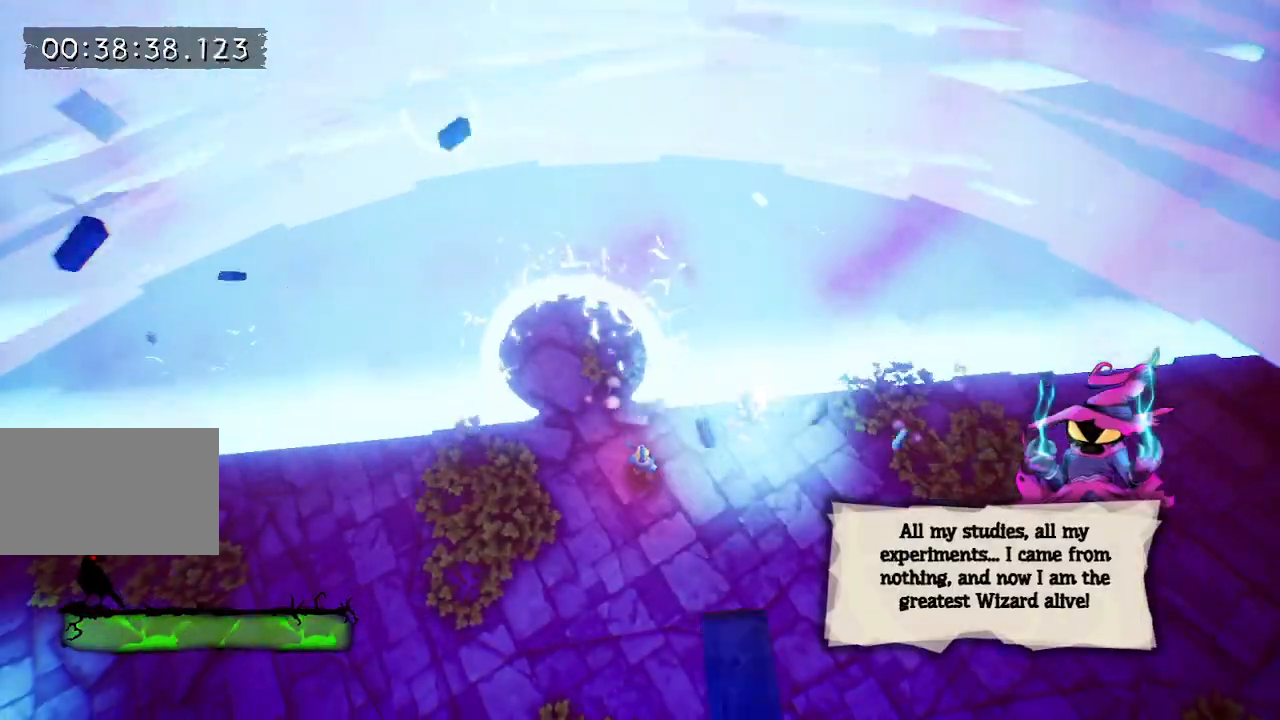
{"keys": ["a"], "events": [[33, "a", "down"]]}
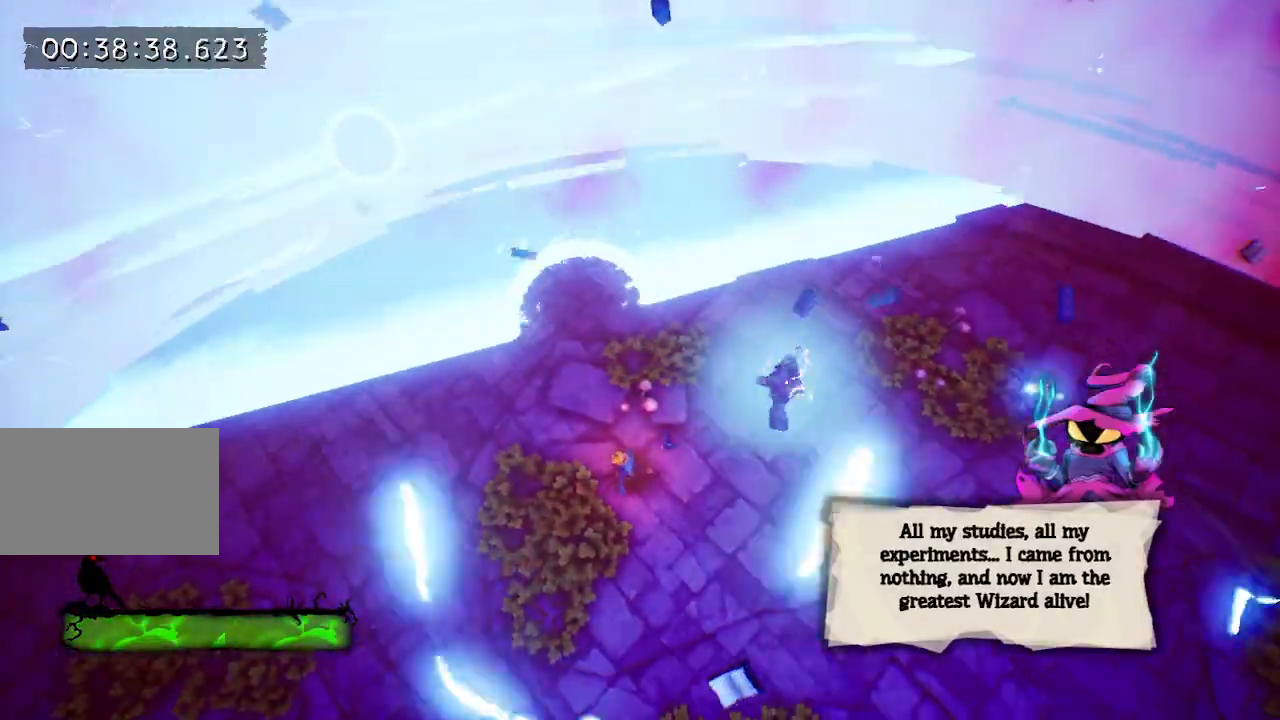
{"keys": [], "events": [[33, "a", "up"], [33, "d", "down"], [467, "d", "up"]]}
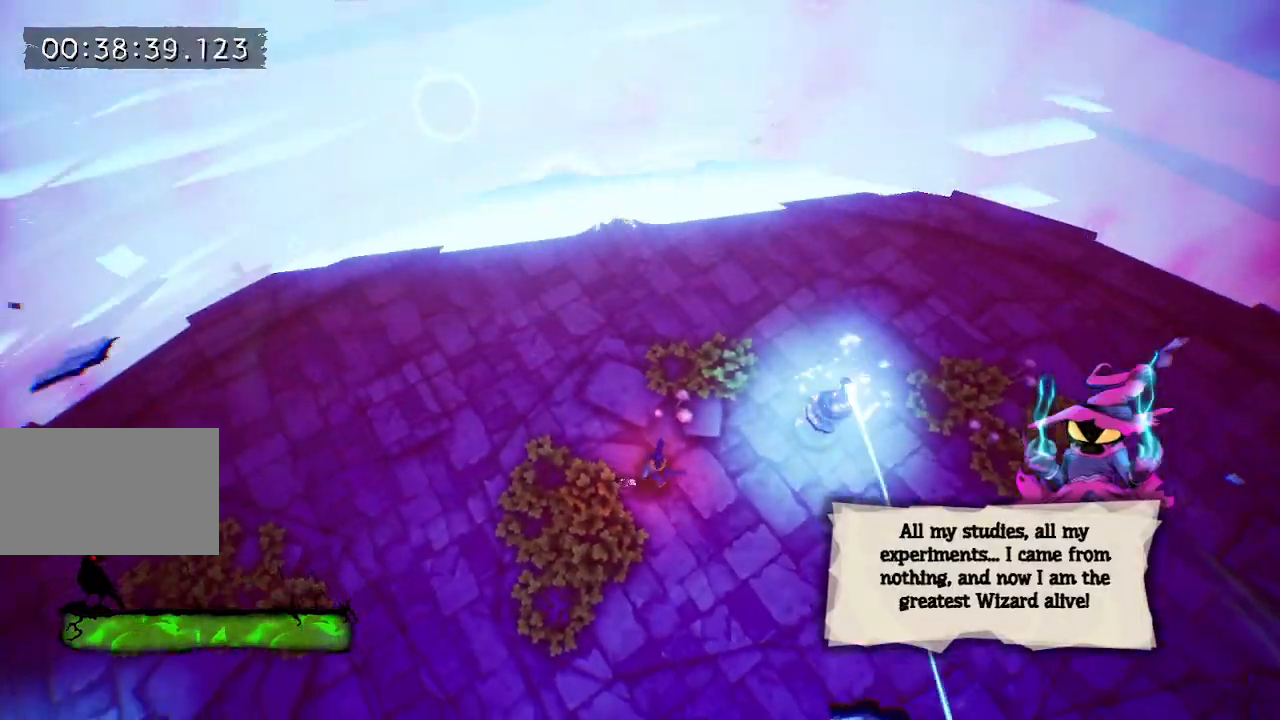
{"keys": ["a", "w"], "events": [[417, "a", "down"], [417, "w", "down"]]}
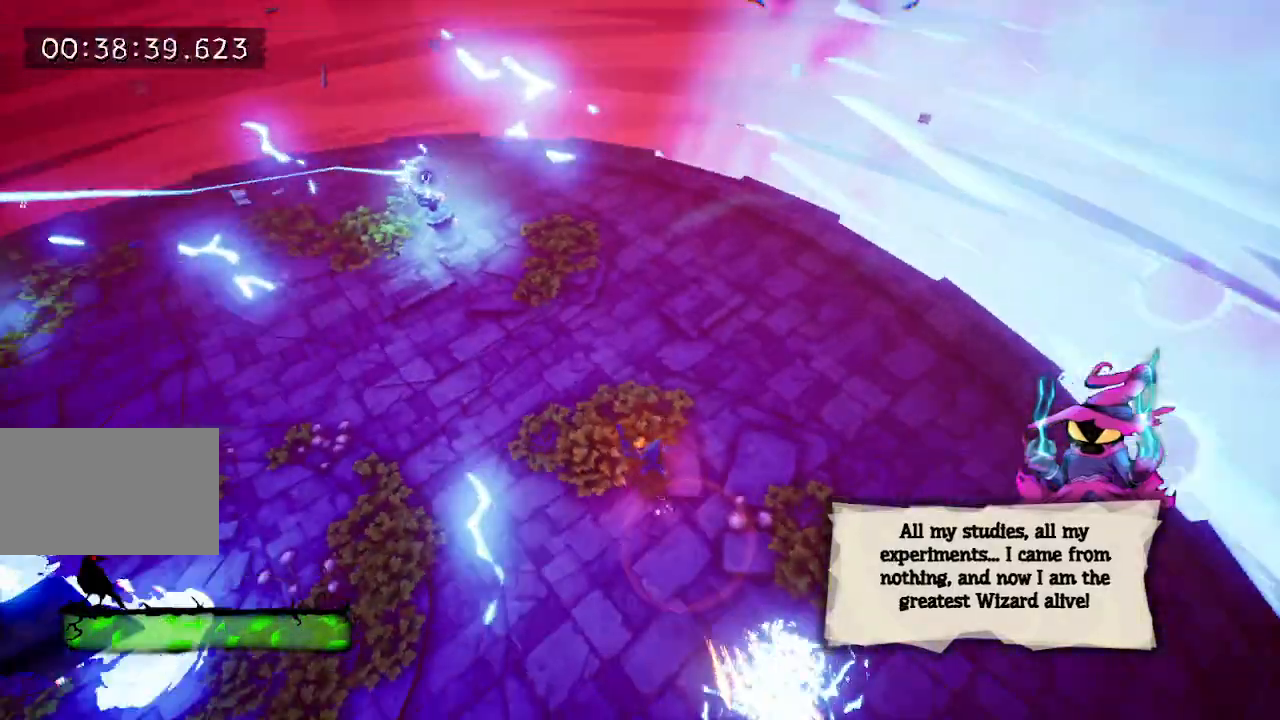
{"keys": ["w"], "events": [[17, "e", "down"], [167, "e", "up"], [400, "a", "up"]]}
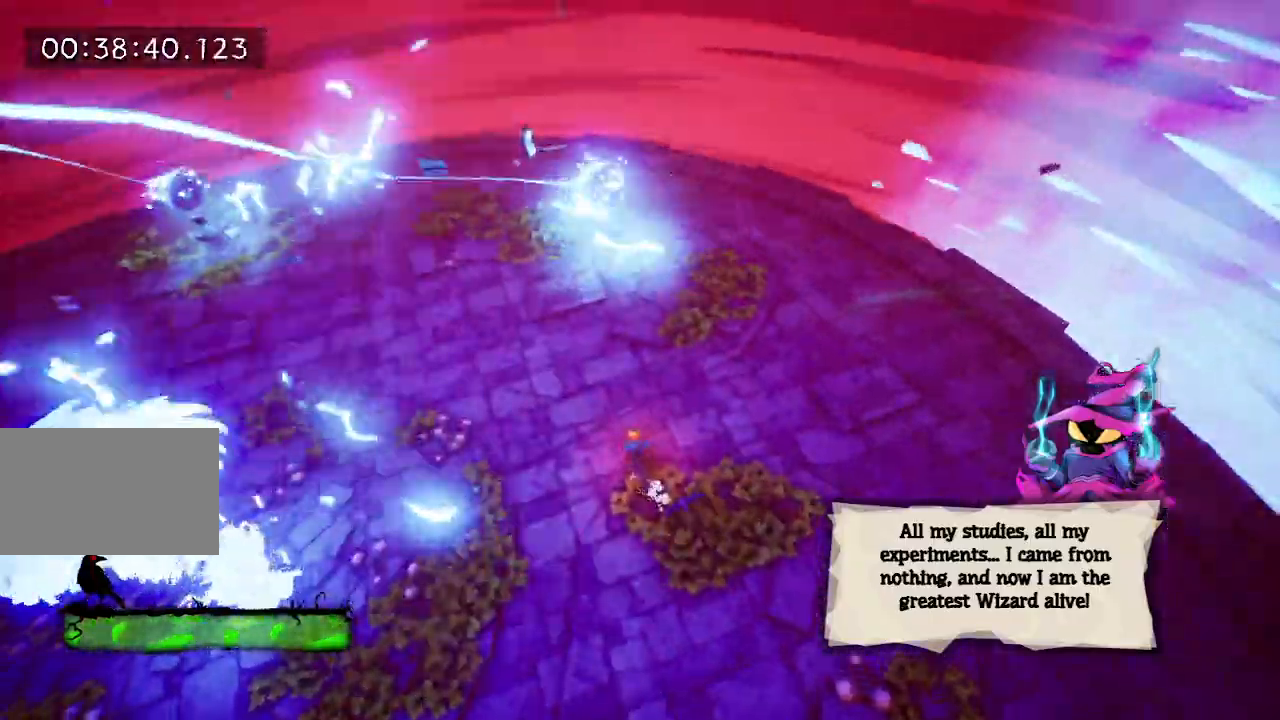
{"keys": ["w"], "events": []}
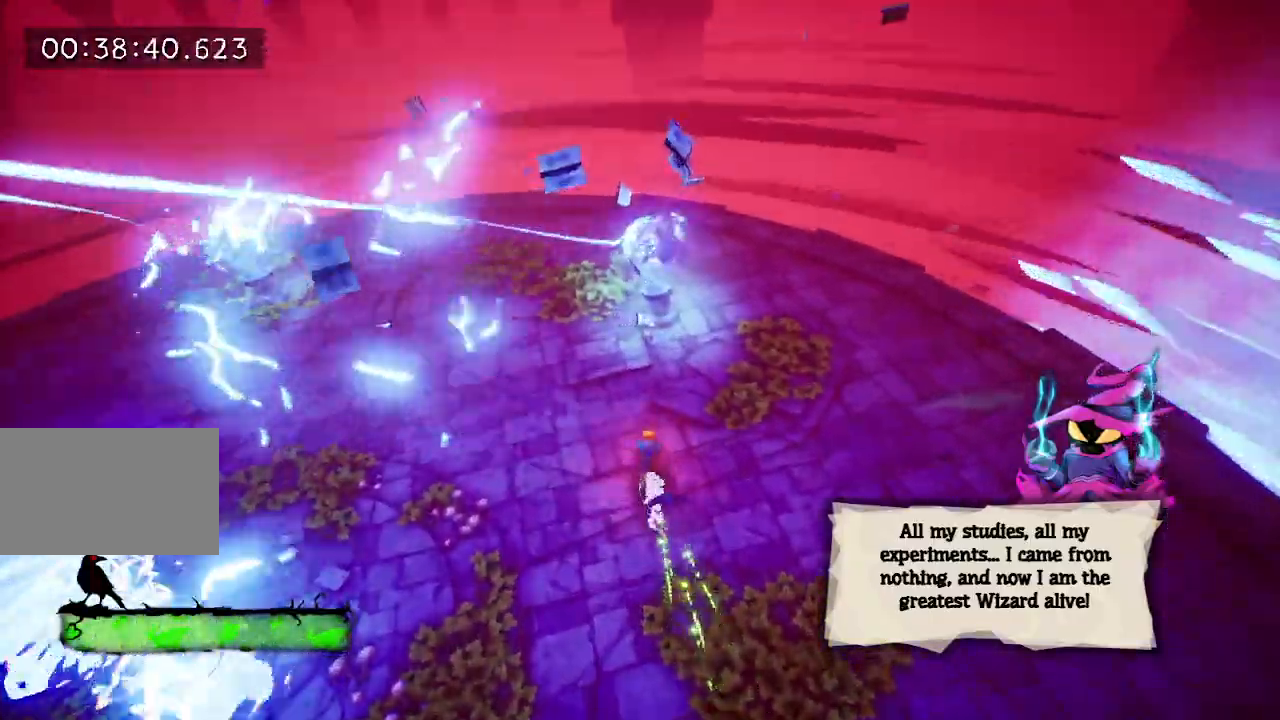
{"keys": ["e", "w"], "events": [[283, "e", "down"], [383, "e", "up"], [417, "e", "down"]]}
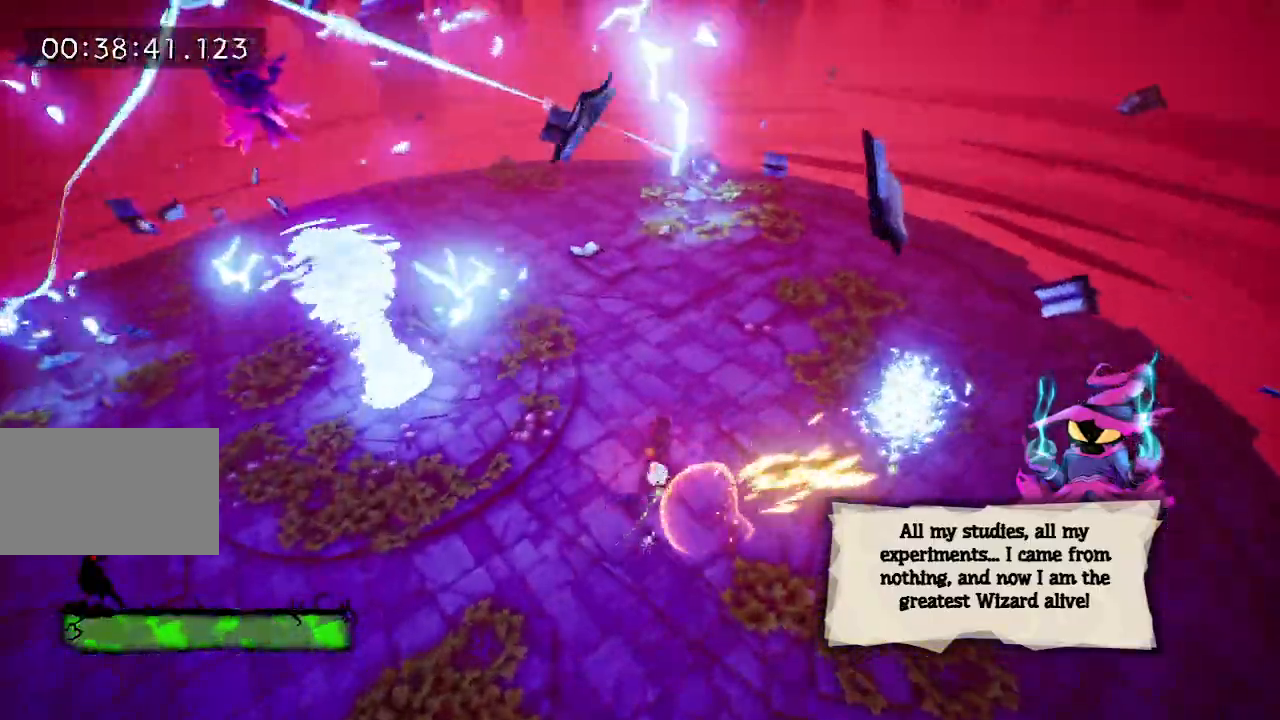
{"keys": ["w"], "events": [[17, "e", "up"], [67, "e", "down"], [167, "e", "up"], [267, "e", "down"], [317, "e", "up"], [400, "e", "down"], [483, "e", "up"]]}
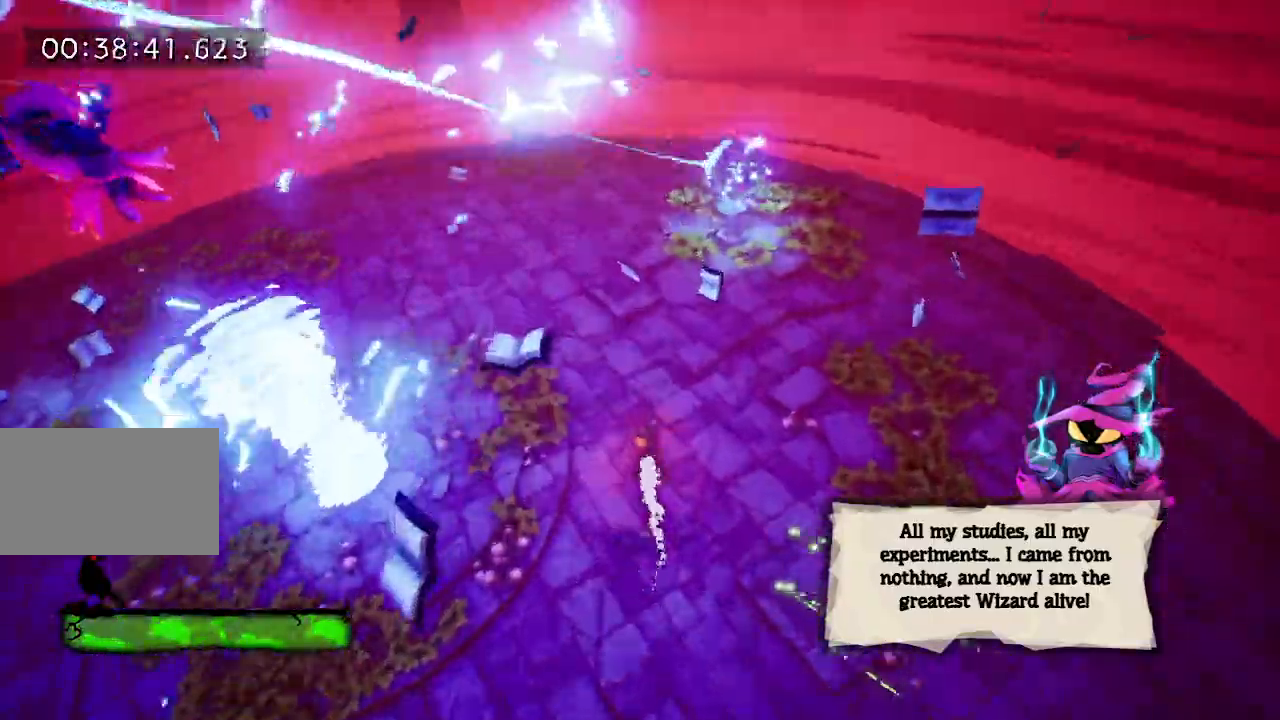
{"keys": ["w"], "events": [[33, "e", "down"], [133, "e", "up"], [233, "e", "down"], [250, "e", "up"], [367, "e", "down"], [467, "e", "up"]]}
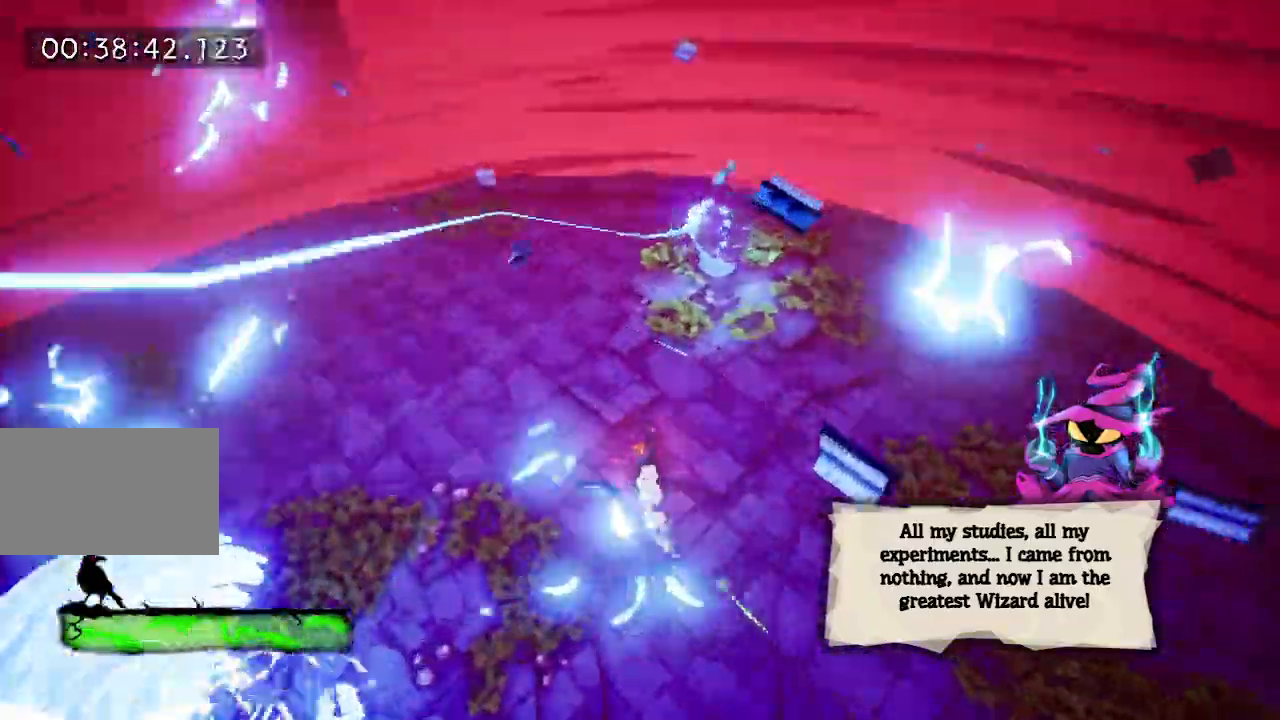
{"keys": ["a", "e", "w"], "events": [[283, "a", "down"], [383, "e", "down"]]}
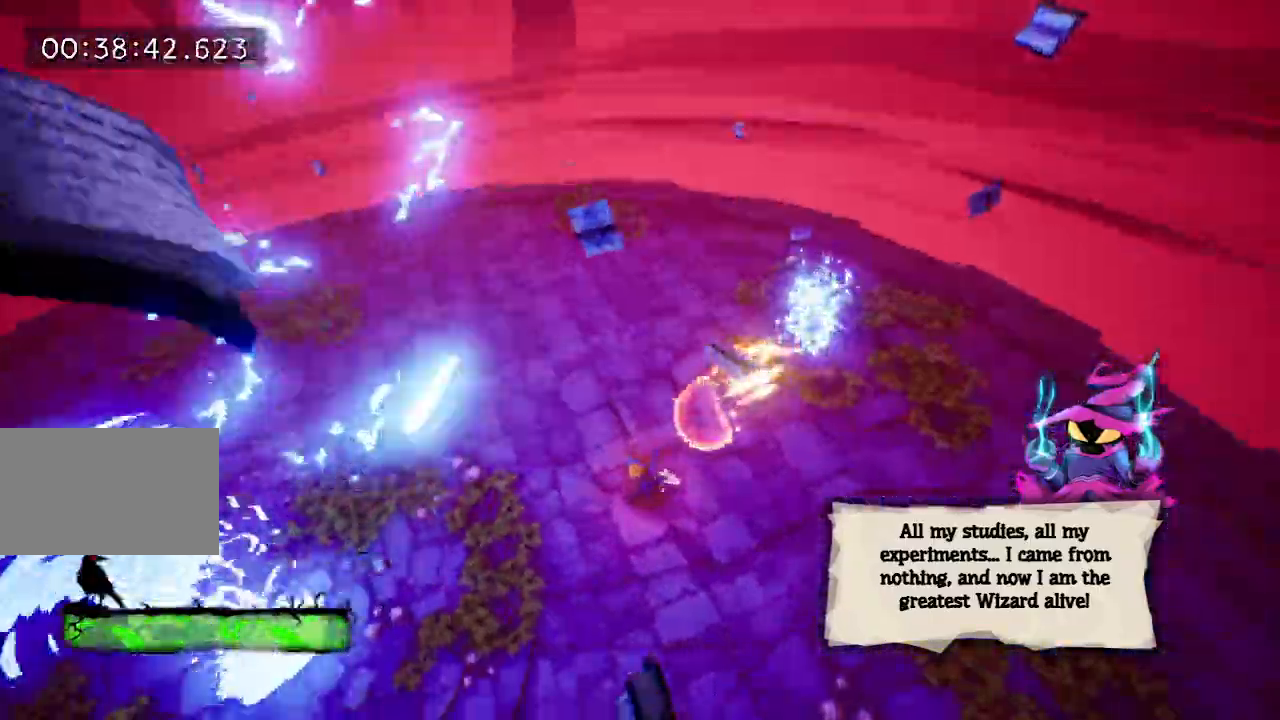
{"keys": ["a", "w"], "events": [[33, "e", "up"], [217, "e", "down"], [300, "e", "up"], [400, "e", "down"], [500, "e", "up"]]}
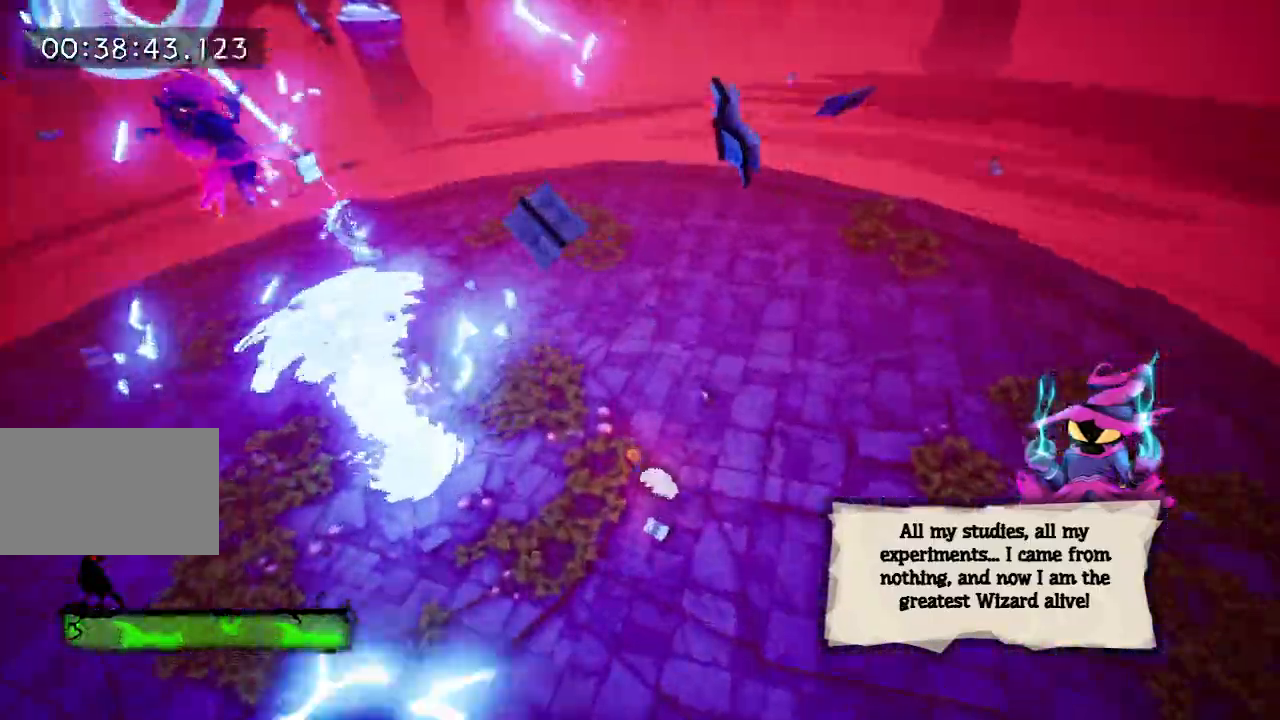
{"keys": ["w"], "events": [[33, "e", "down"], [133, "e", "up"], [217, "e", "down"], [367, "e", "up"], [450, "a", "up"], [450, "e", "down"], [500, "e", "up"]]}
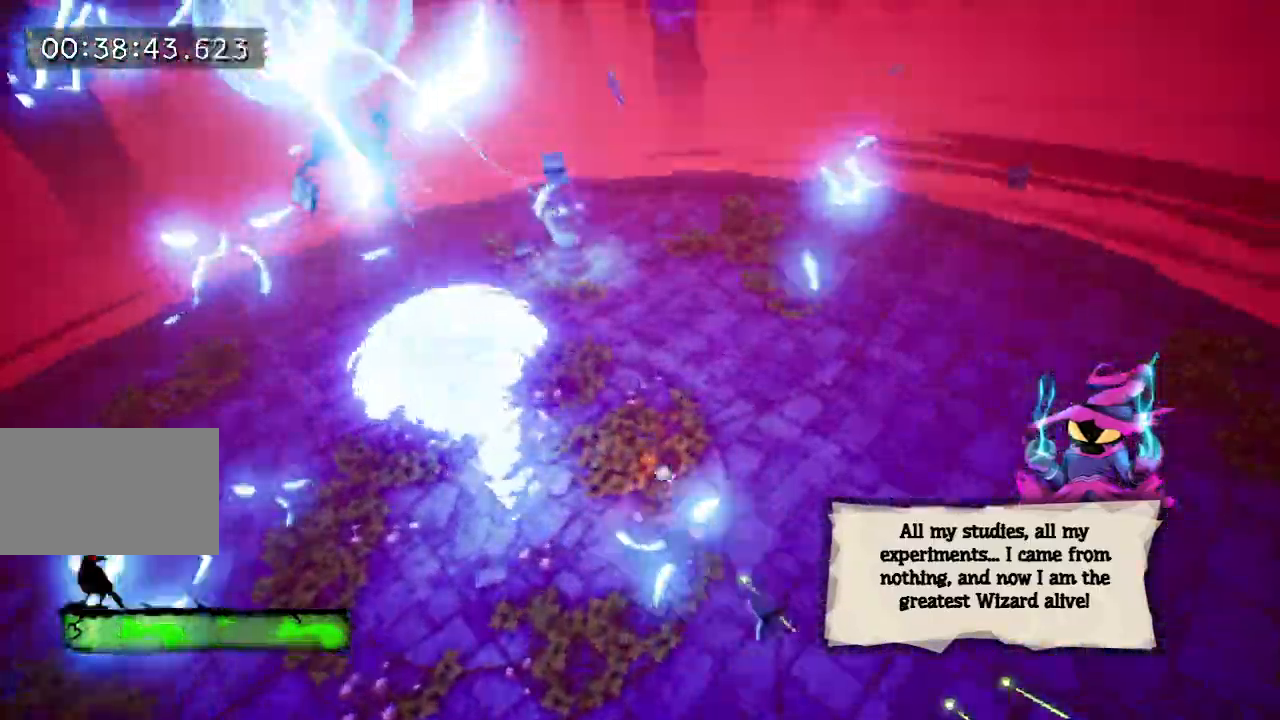
{"keys": ["e", "w"], "events": [[100, "e", "down"], [200, "e", "up"], [283, "e", "down"], [383, "e", "up"], [433, "e", "down"]]}
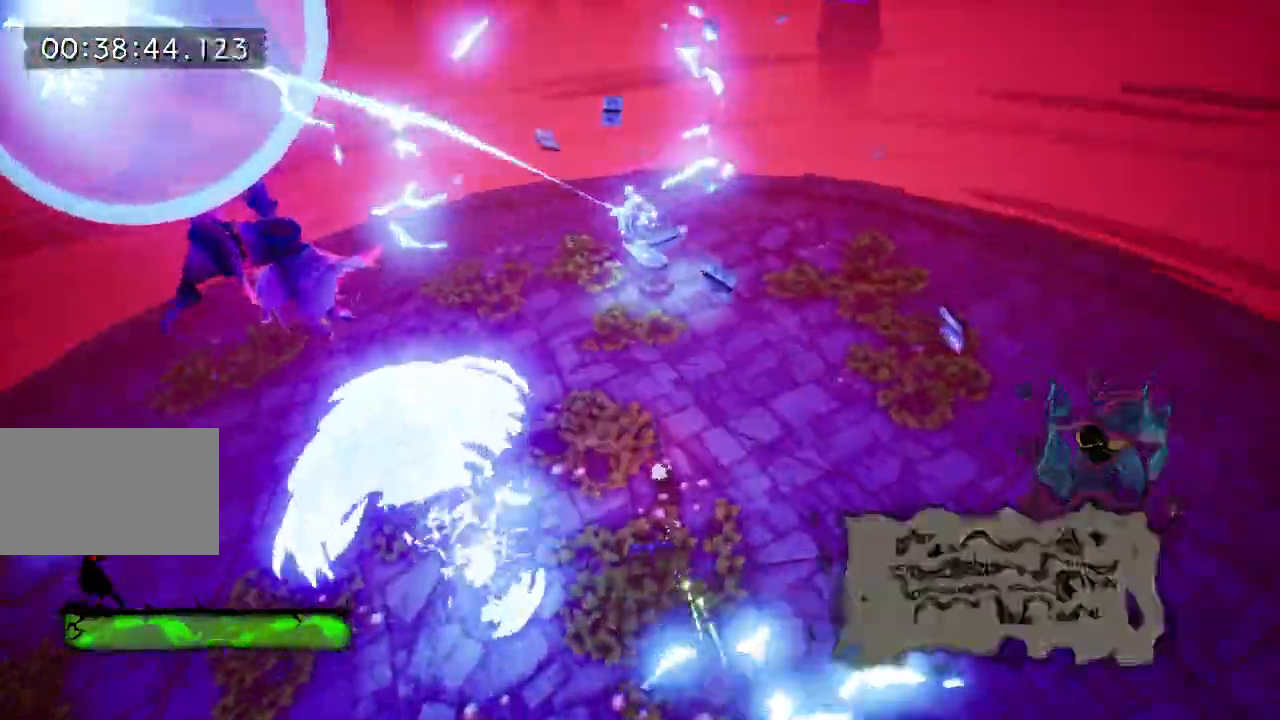
{"keys": [], "events": [[33, "e", "up"], [500, "w", "up"]]}
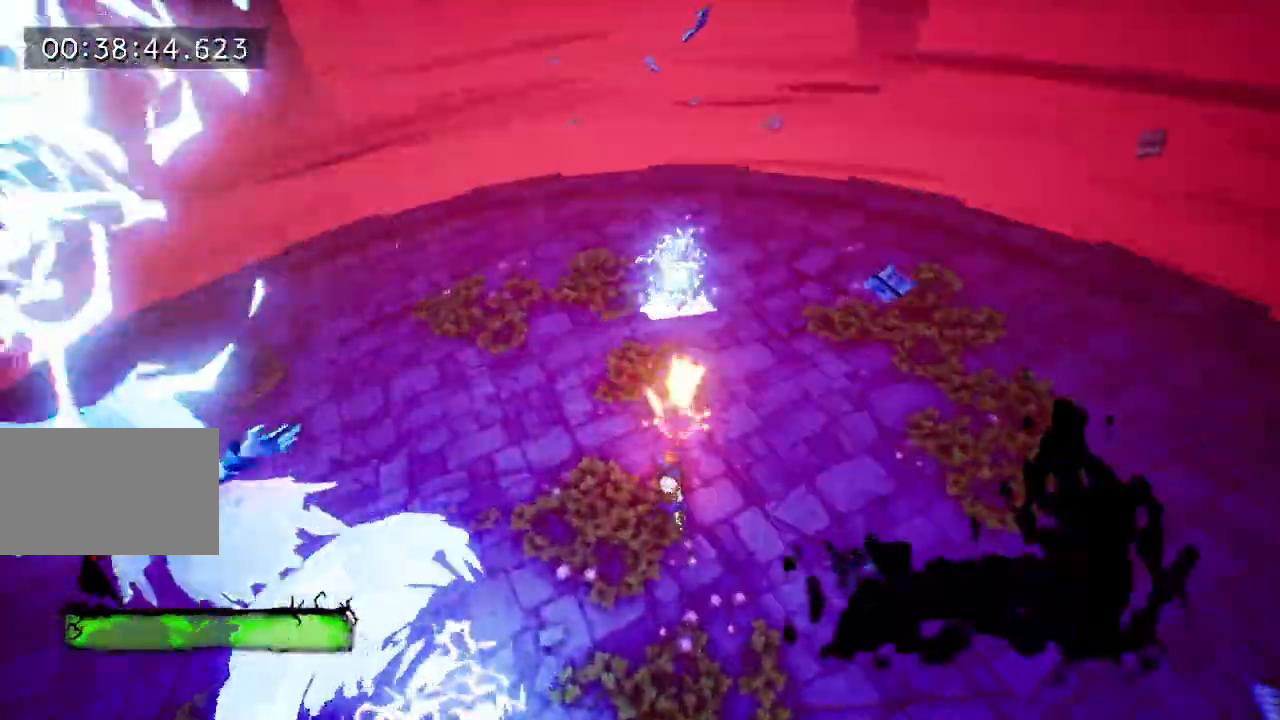
{"keys": ["a", "s"], "events": [[133, "a", "down"], [183, "s", "down"], [183, "tab", "down"], [217, "e", "down"], [317, "tab", "up"], [367, "e", "up"]]}
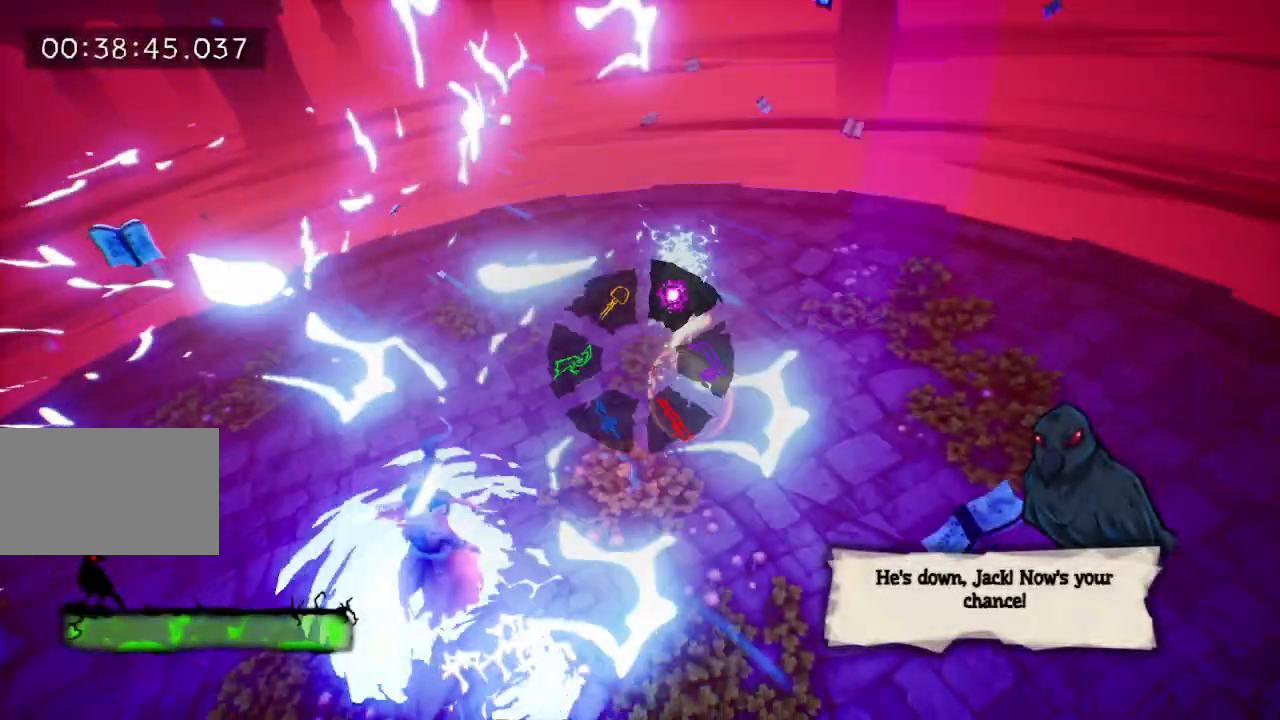
{"keys": ["a", "s"], "events": []}
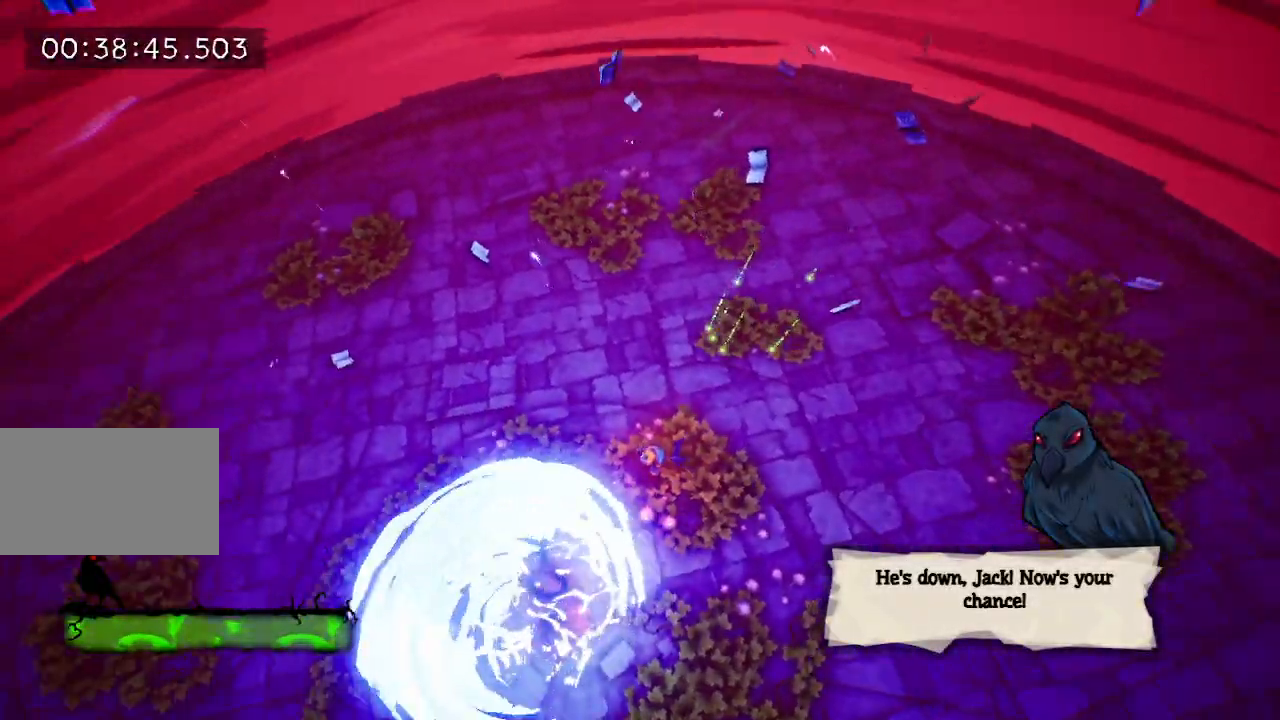
{"keys": ["a"], "events": [[167, "s", "up"]]}
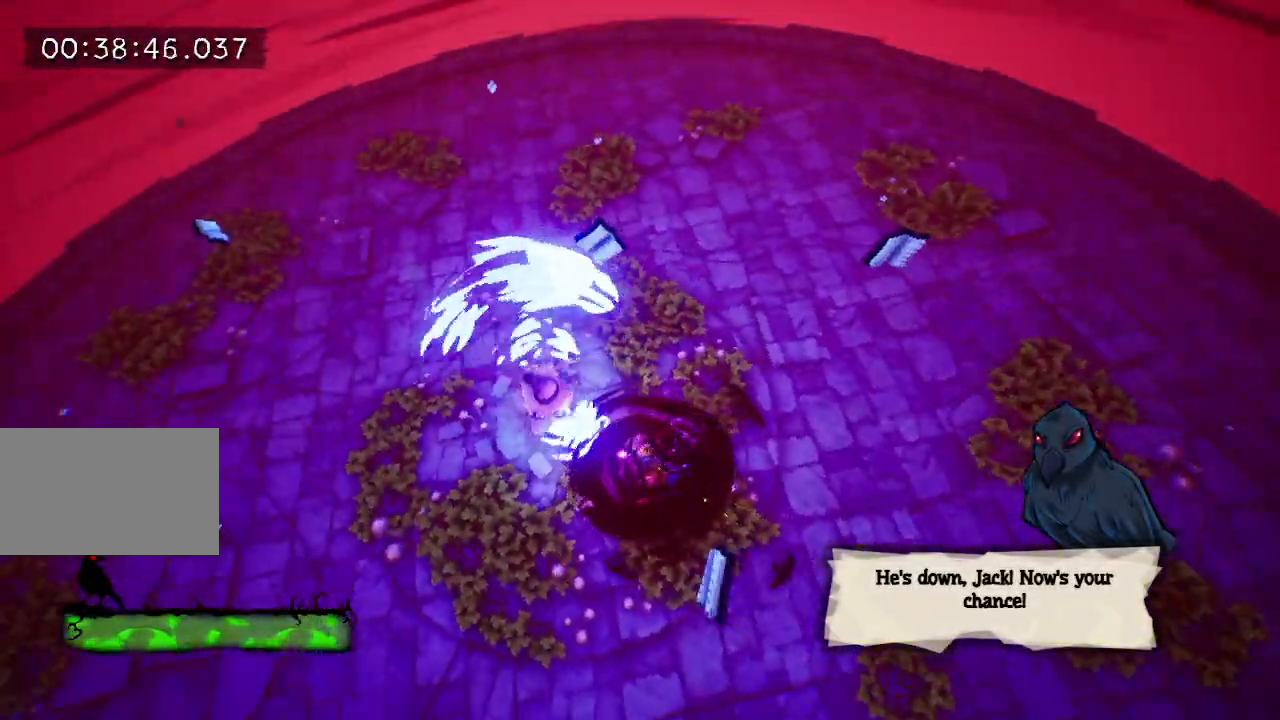
{"keys": [], "events": [[183, "a", "up"], [183, "w", "down"], [500, "w", "up"]]}